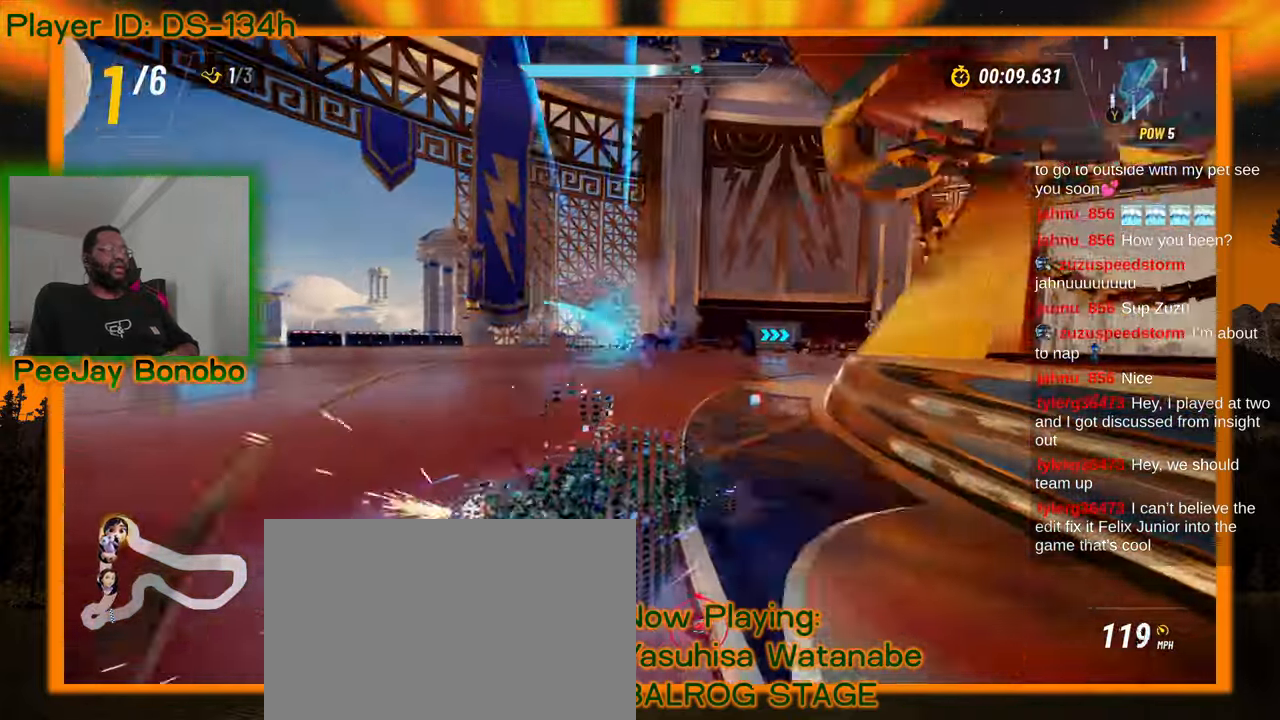
Gameplay with a controller; each line is a JSON object with the inputs held at the frame after it (dt_ms = milliseconds from this image to that frame). "events" lists button and stick changes between this image and that frame as [ms after this image, input, new state], when the widget could be followed in between. Not read: DPAD_DOWN L3 R3 other_buttons.
{"dt_ms": 500, "buttons": [], "left_stick": "right"}
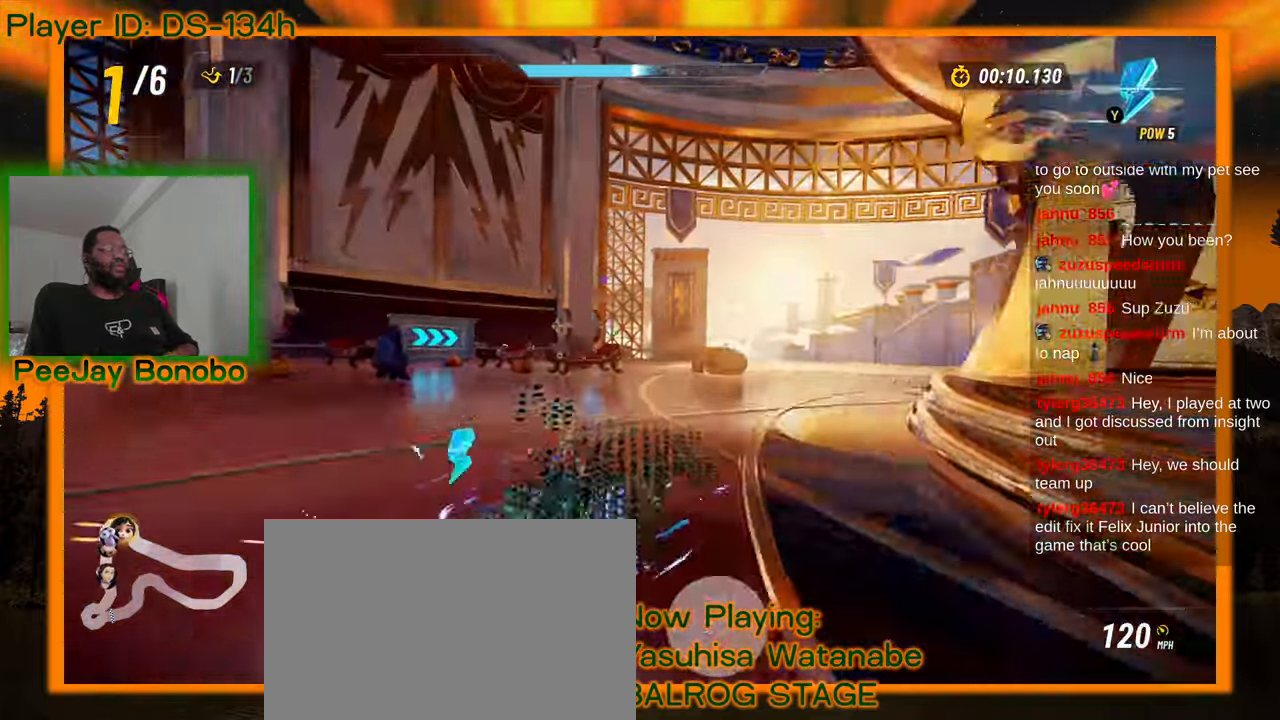
{"dt_ms": 500, "buttons": [], "left_stick": "up-left"}
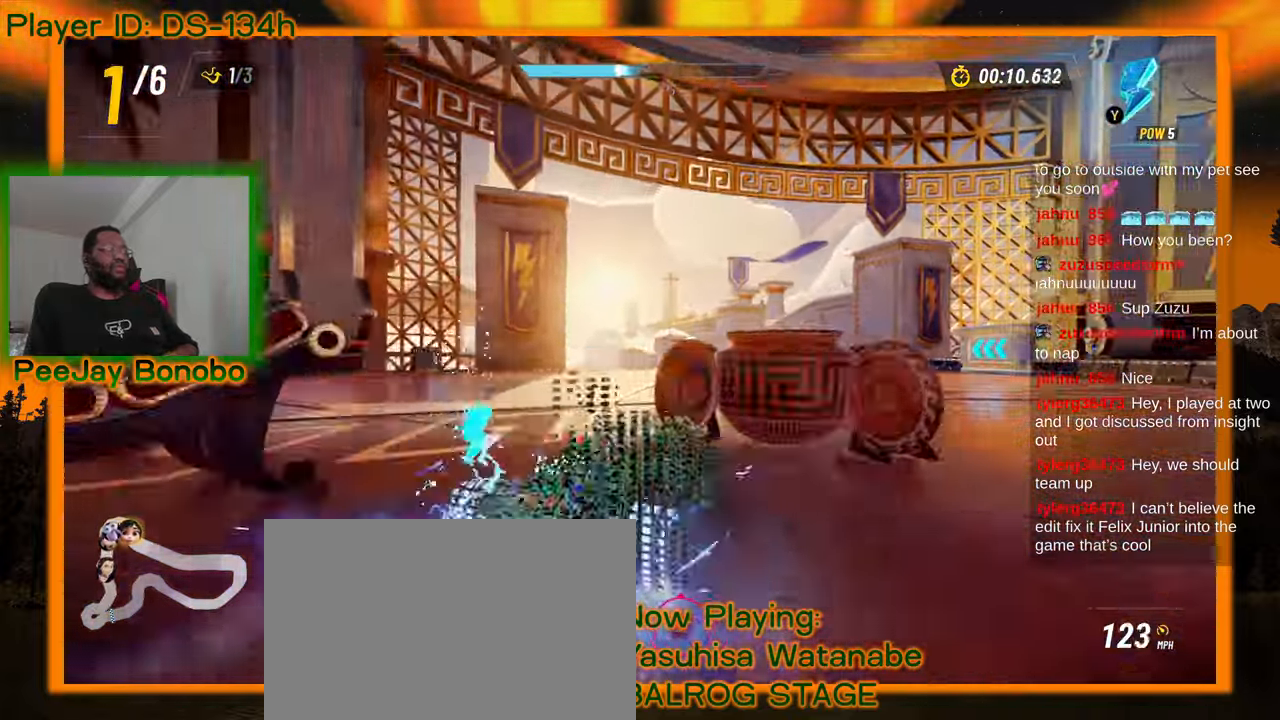
{"dt_ms": 500, "buttons": [], "left_stick": "up-left"}
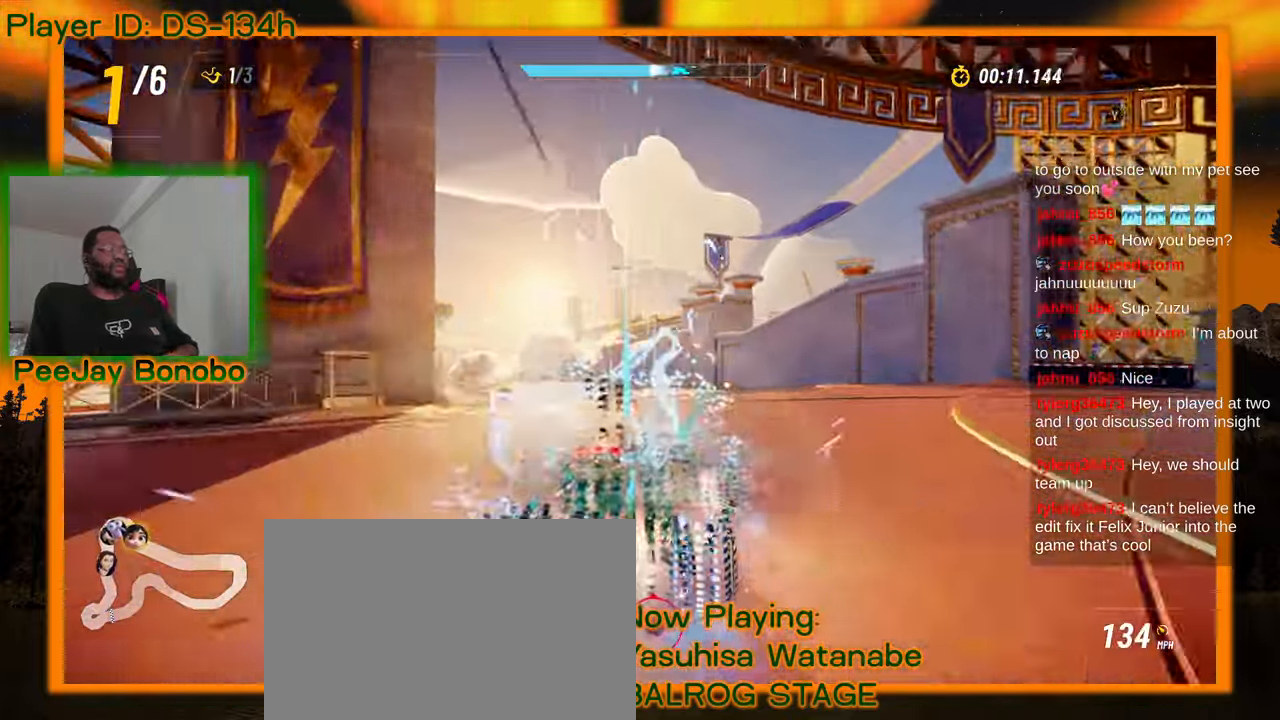
{"dt_ms": 500, "buttons": [], "left_stick": "center"}
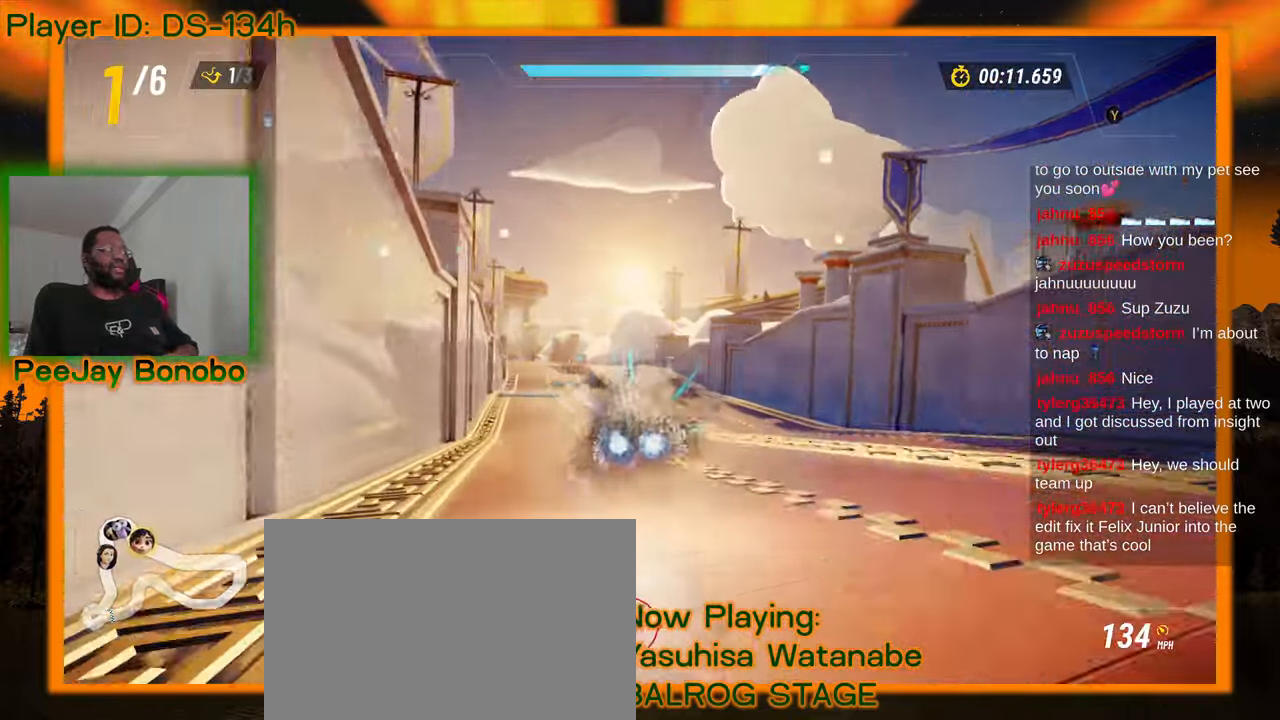
{"dt_ms": 500, "buttons": [], "left_stick": "up-left"}
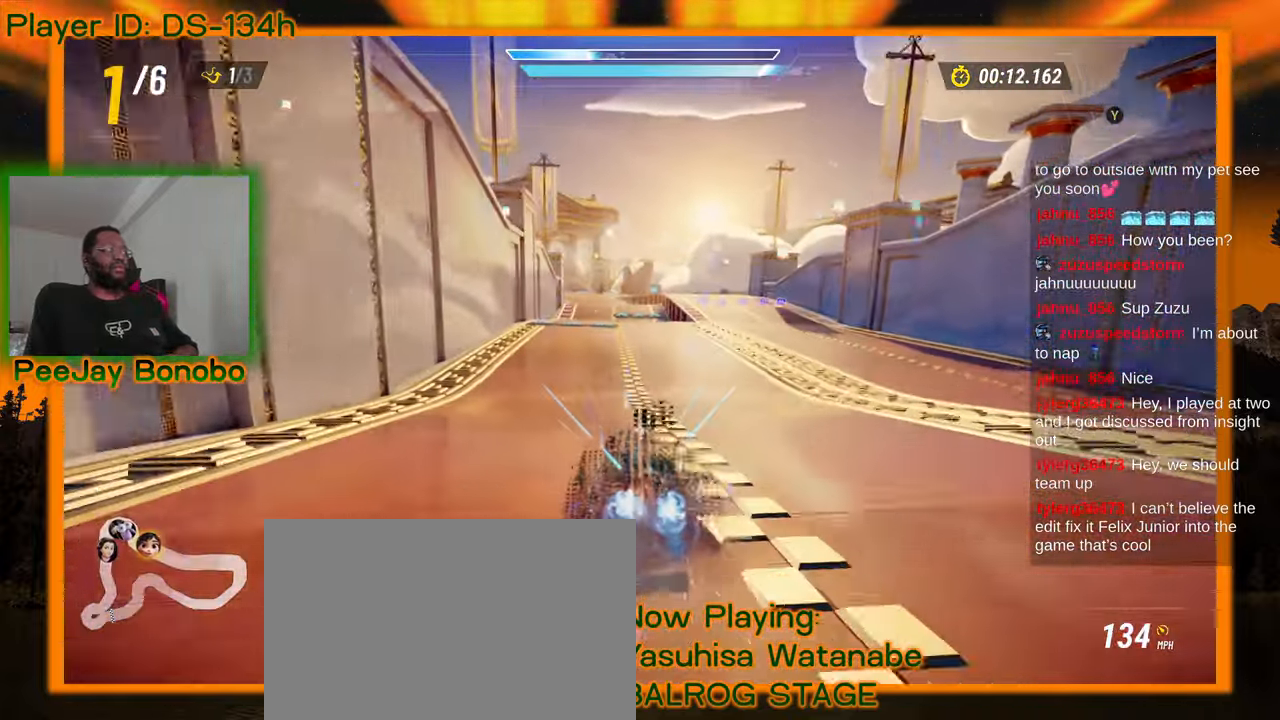
{"dt_ms": 500, "buttons": [], "left_stick": "center"}
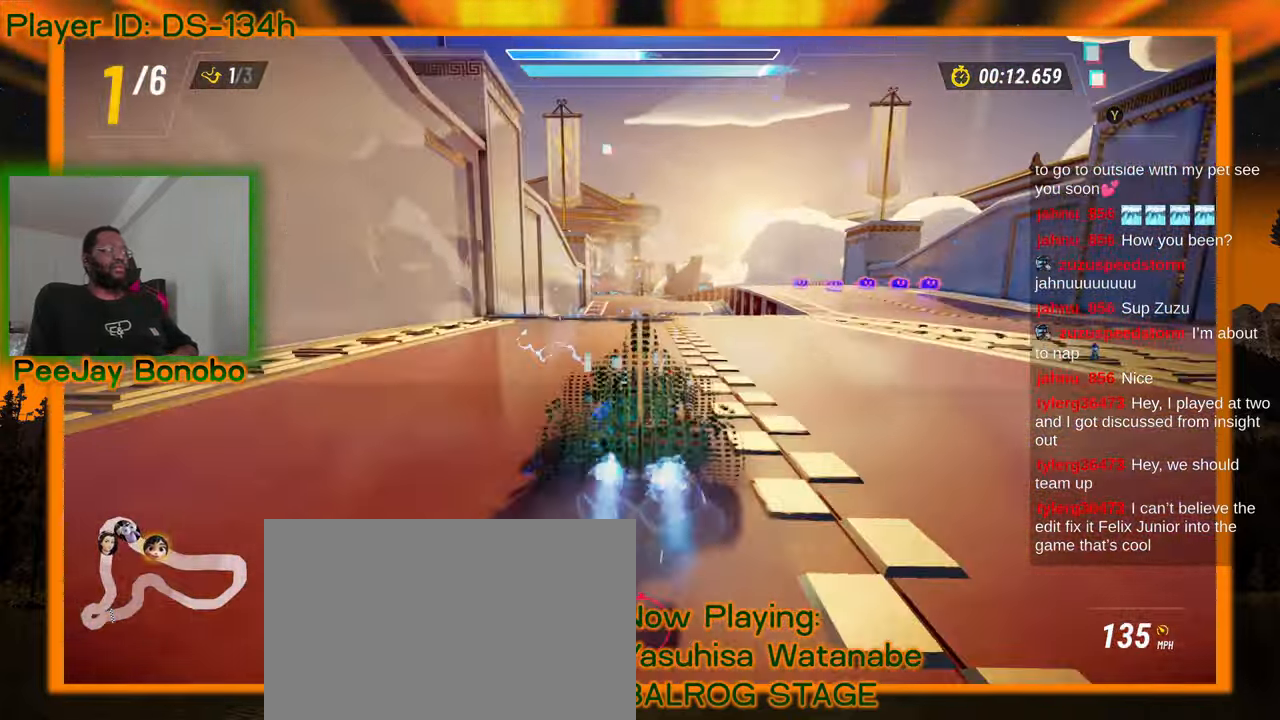
{"dt_ms": 500, "buttons": [], "left_stick": "center", "events": [[350, "left_stick", "right"], [500, "left_stick", "center"]]}
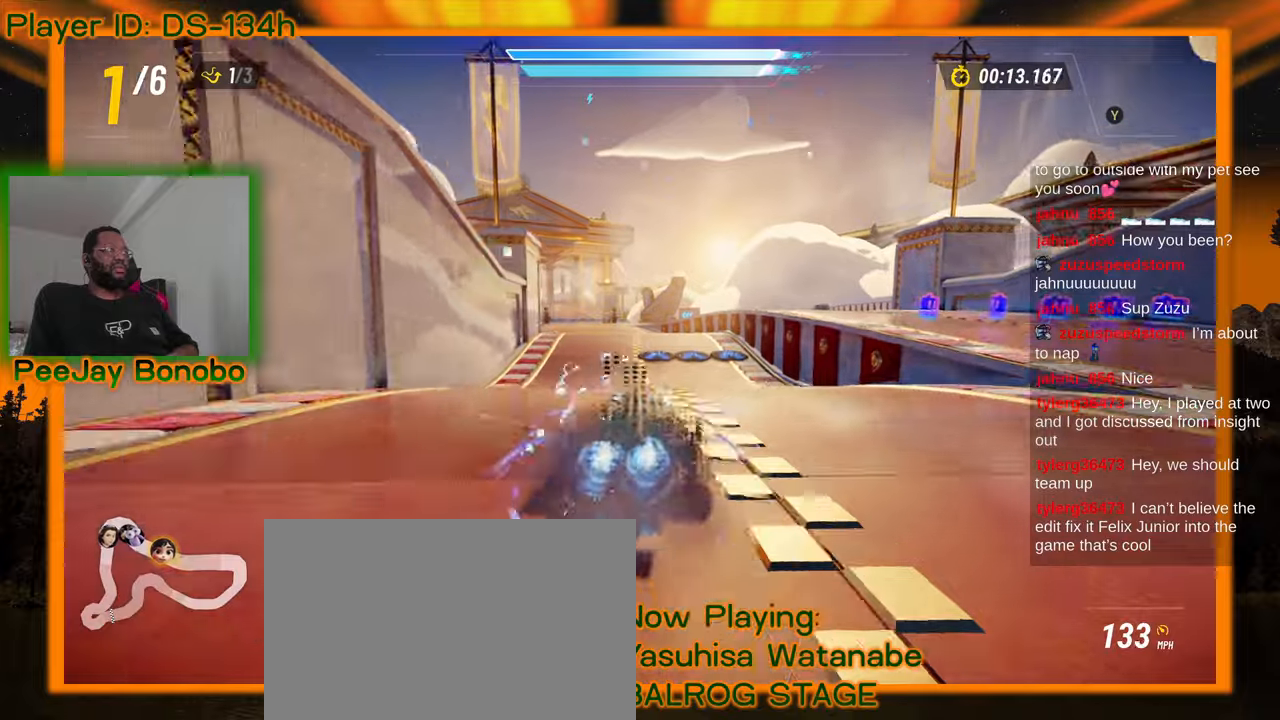
{"dt_ms": 500, "buttons": [], "left_stick": "up-left", "events": [[367, "left_stick", "up-left"]]}
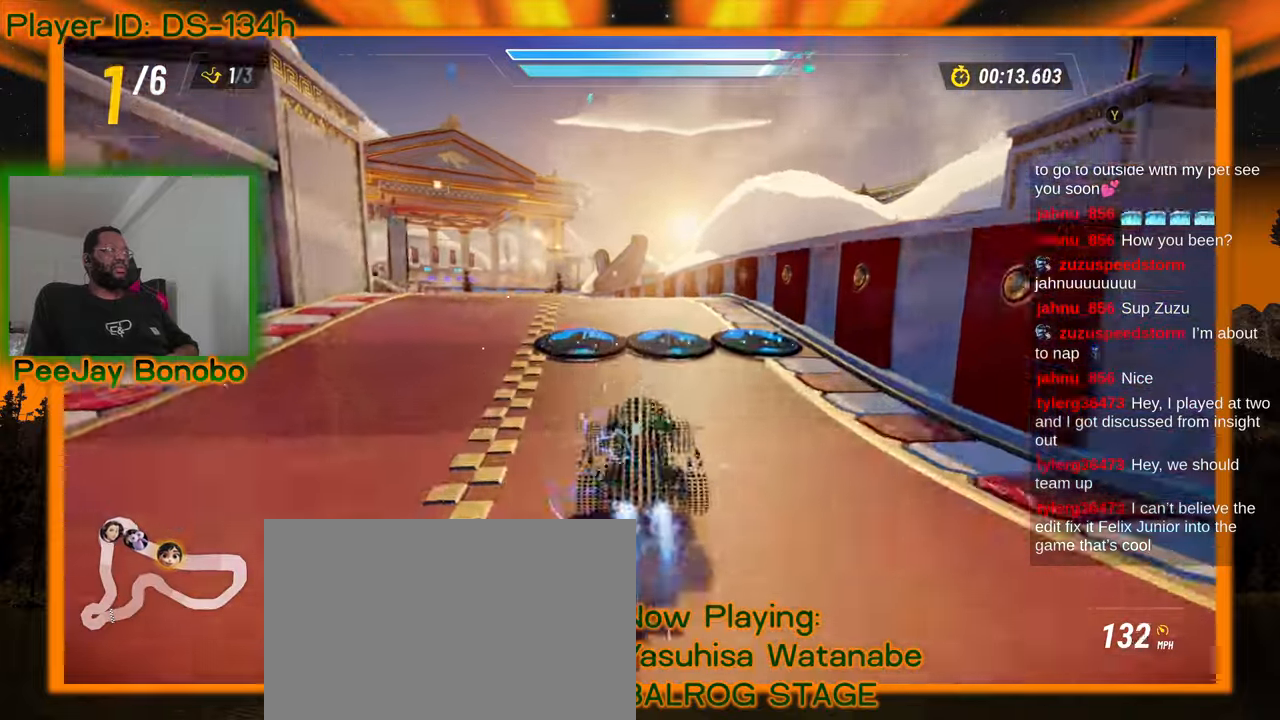
{"dt_ms": 500, "buttons": [], "left_stick": "center", "events": [[33, "left_stick", "center"], [283, "left_stick", "up-left"], [400, "left_stick", "center"]]}
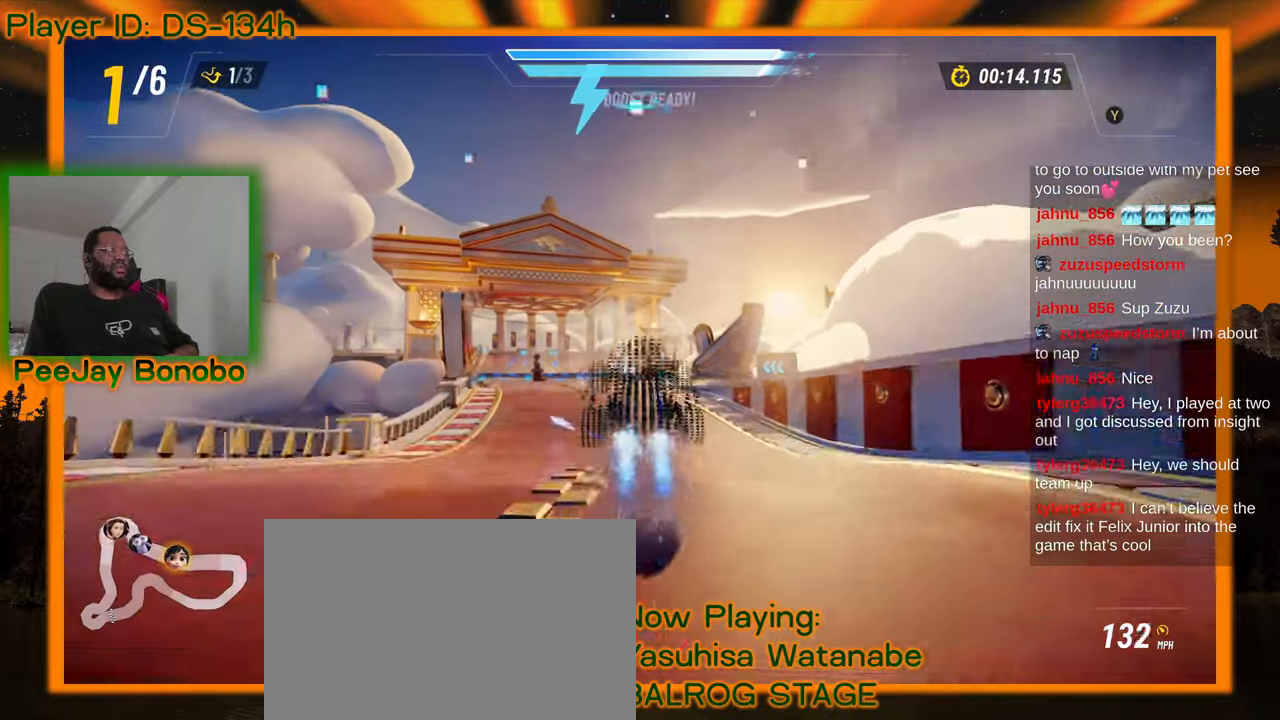
{"dt_ms": 1000, "buttons": [], "left_stick": "center"}
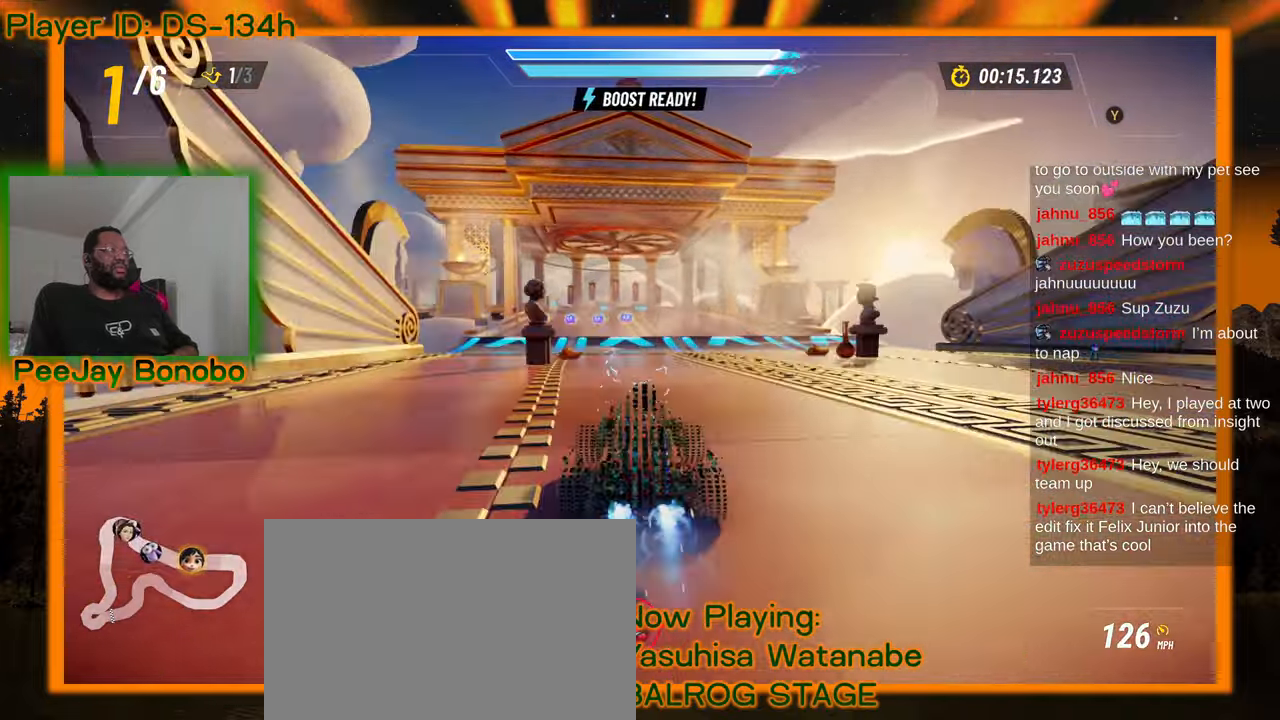
{"dt_ms": 500, "buttons": [], "left_stick": "center", "events": [[200, "left_stick", "up-left"], [267, "left_stick", "center"]]}
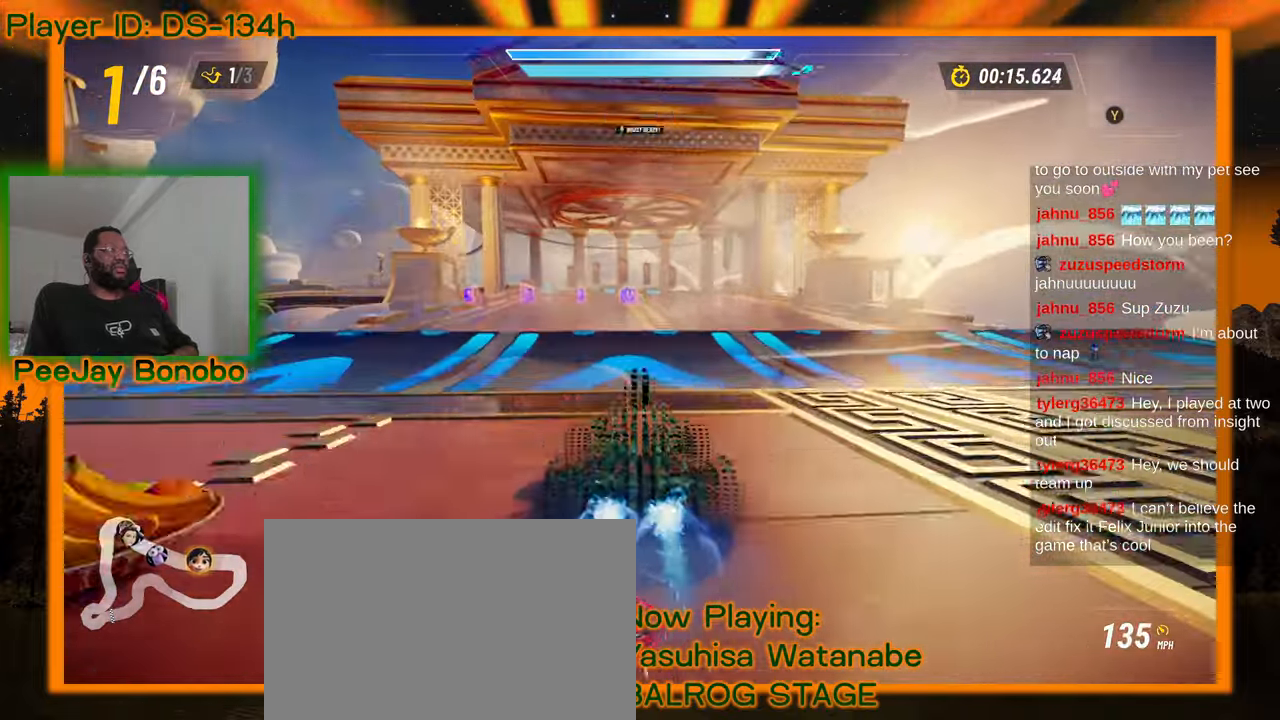
{"dt_ms": 500, "buttons": [], "left_stick": "center", "events": []}
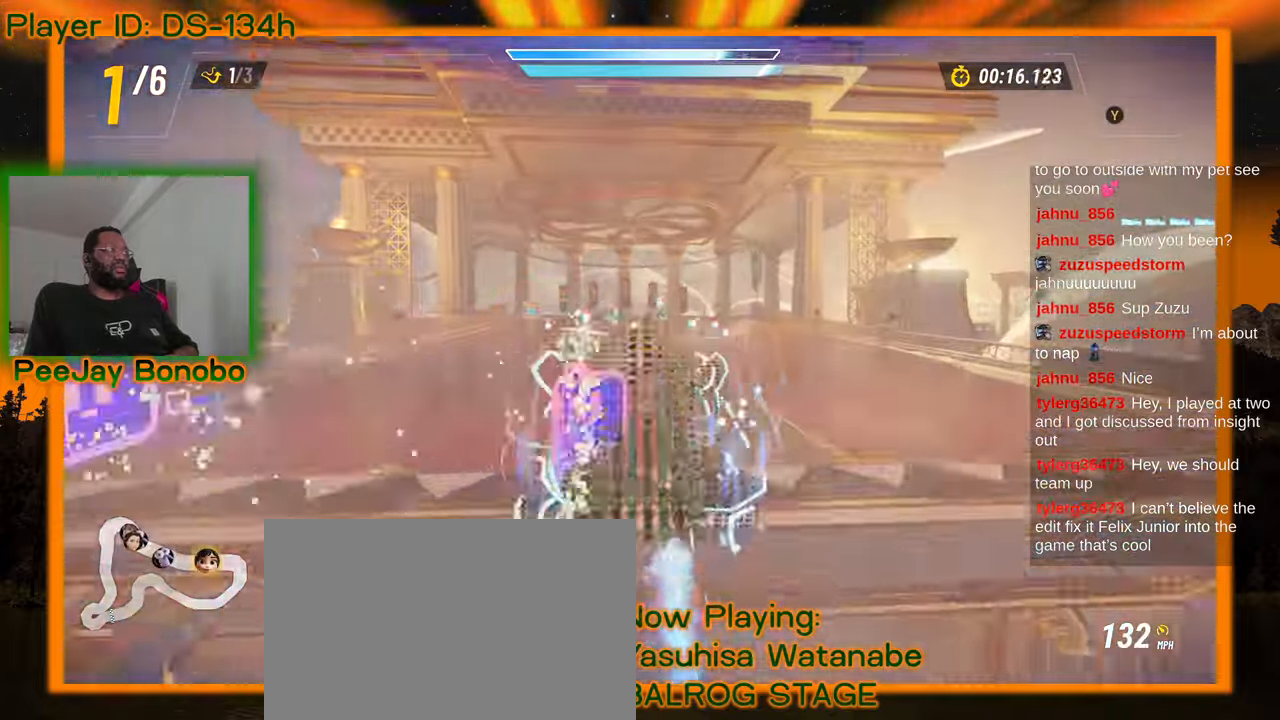
{"dt_ms": 500, "buttons": [], "left_stick": "center", "events": []}
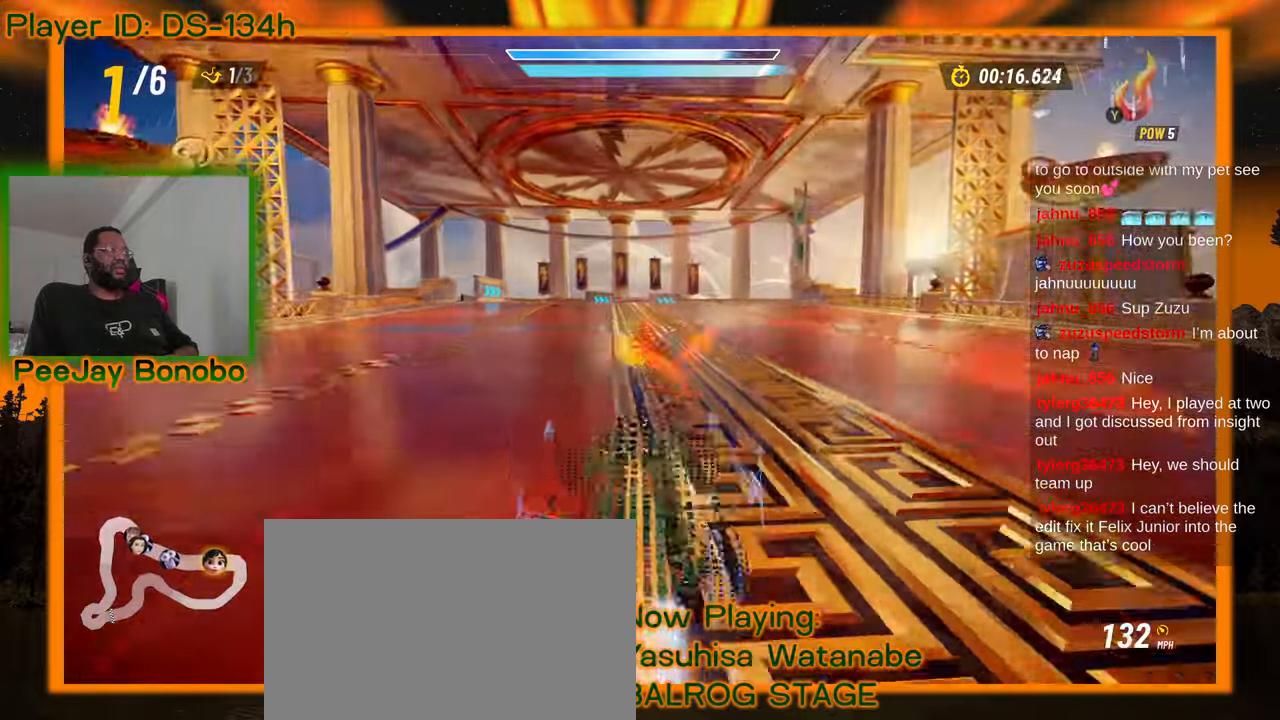
{"dt_ms": 500, "buttons": [], "left_stick": "left", "events": [[133, "left_stick", "right"], [317, "left_stick", "center"], [383, "left_stick", "left"]]}
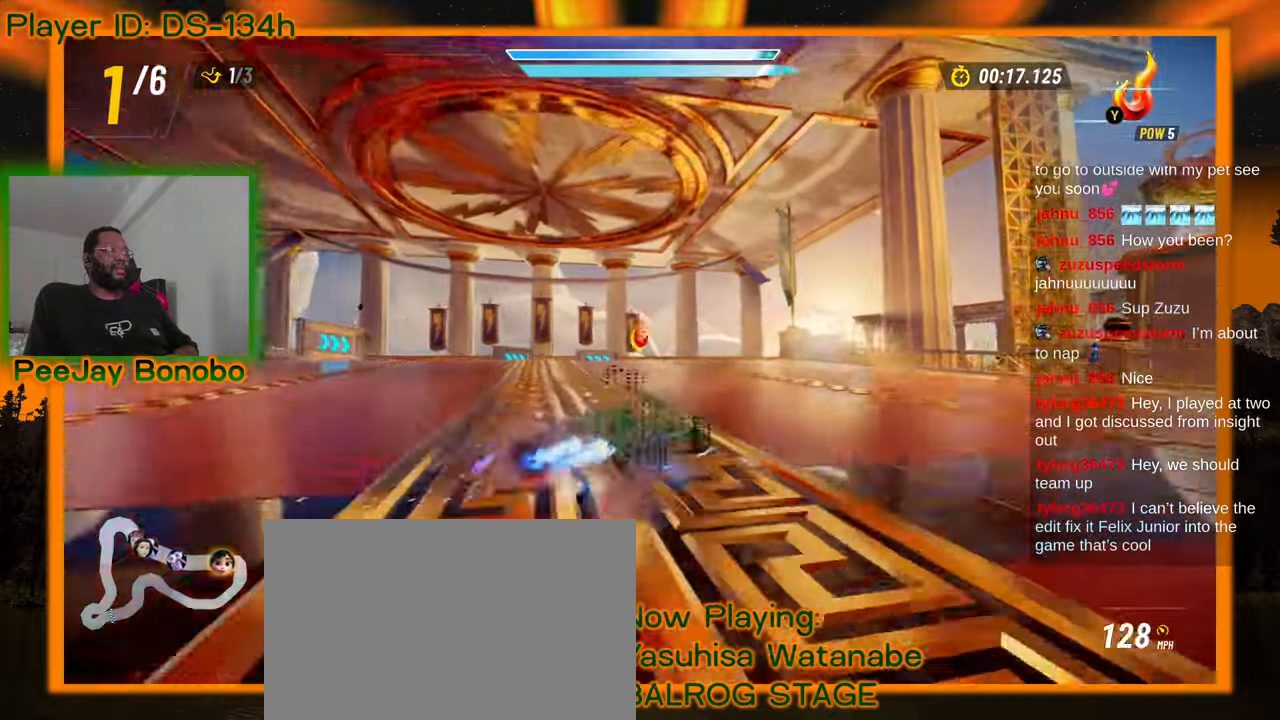
{"dt_ms": 500, "buttons": [], "left_stick": "down", "events": [[233, "left_stick", "right"], [433, "left_stick", "down"]]}
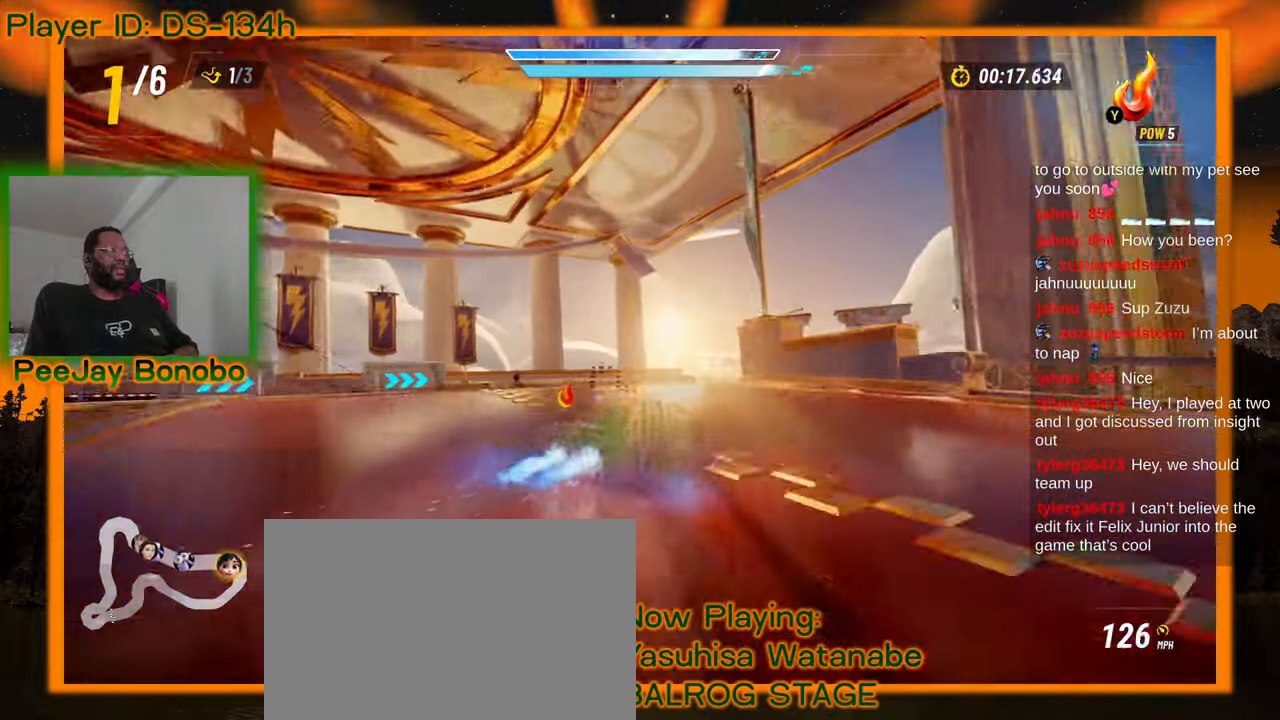
{"dt_ms": 500, "buttons": [], "left_stick": "down-right"}
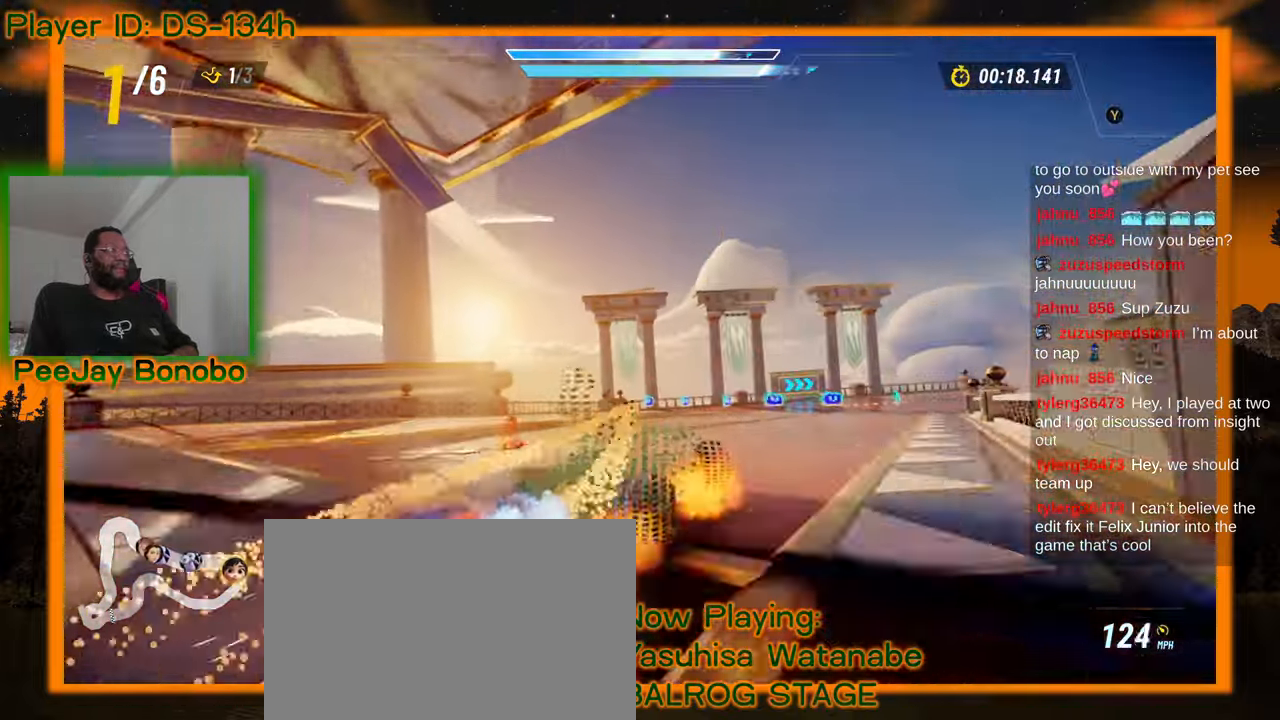
{"dt_ms": 500, "buttons": [], "left_stick": "left", "events": [[283, "left_stick", "right"], [433, "left_stick", "center"], [483, "left_stick", "left"]]}
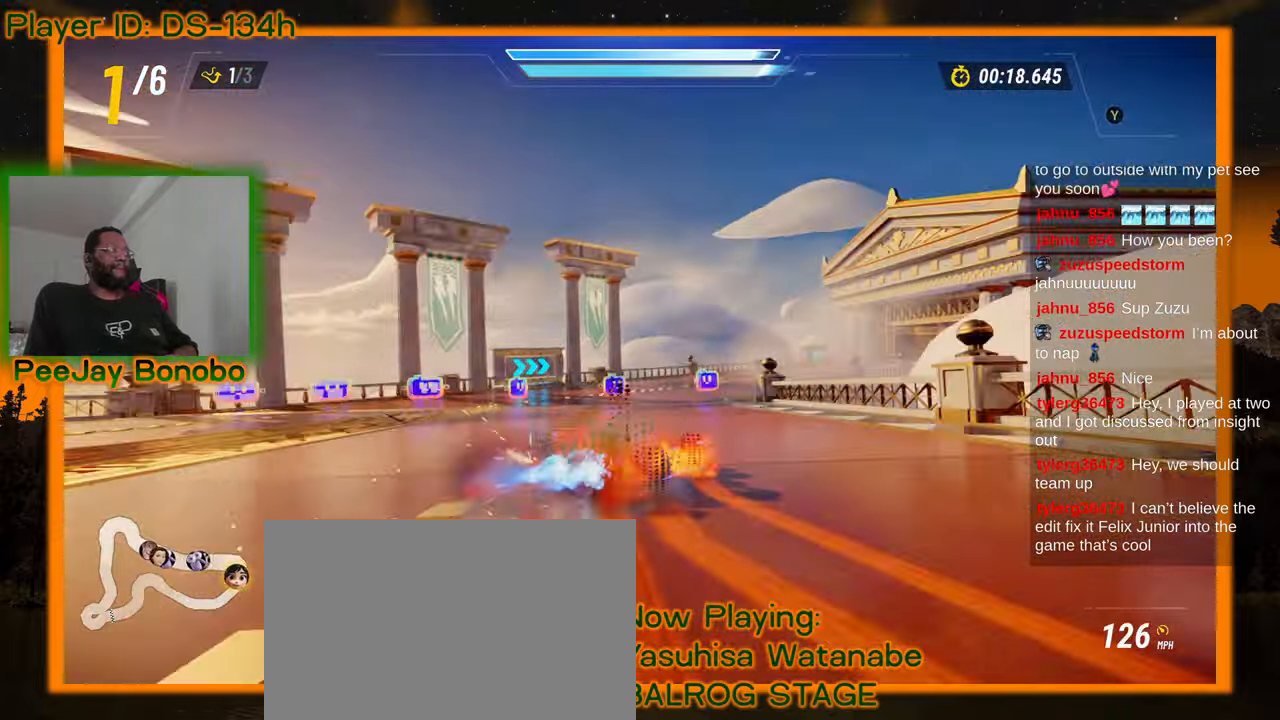
{"dt_ms": 500, "buttons": [], "left_stick": "right", "events": [[67, "left_stick", "up-left"], [200, "left_stick", "right"]]}
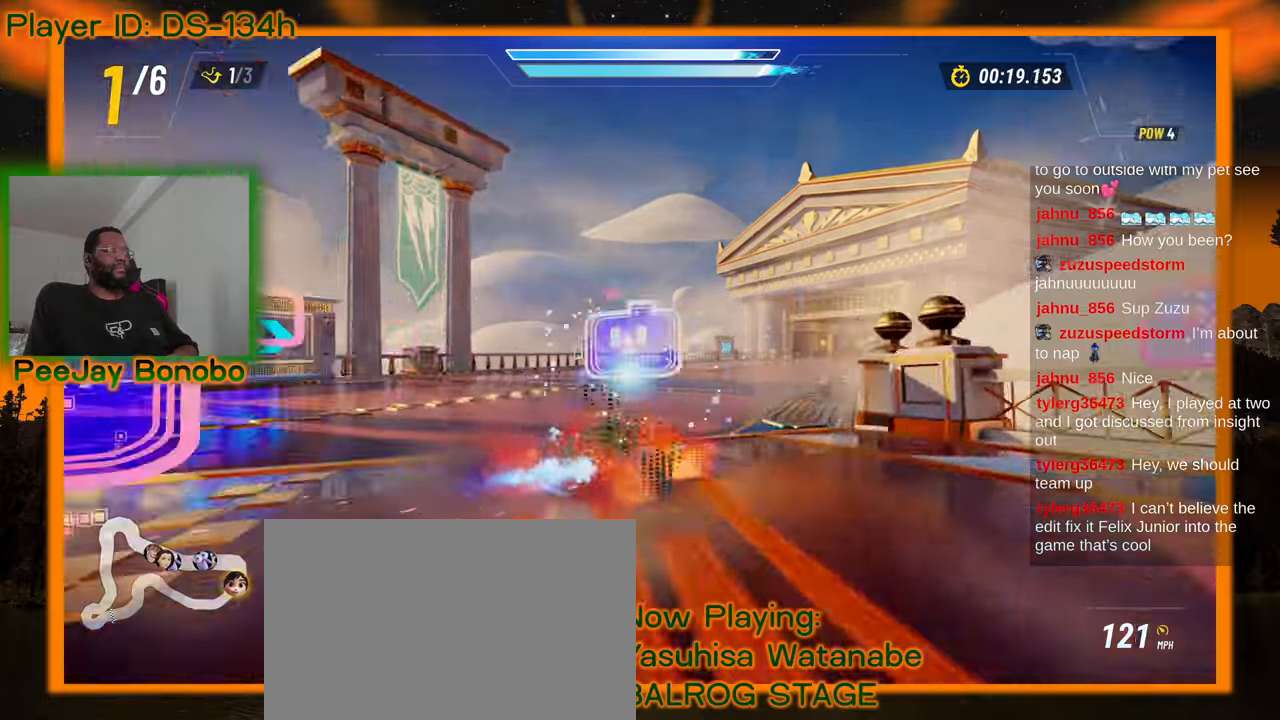
{"dt_ms": 500, "buttons": [], "left_stick": "up-left"}
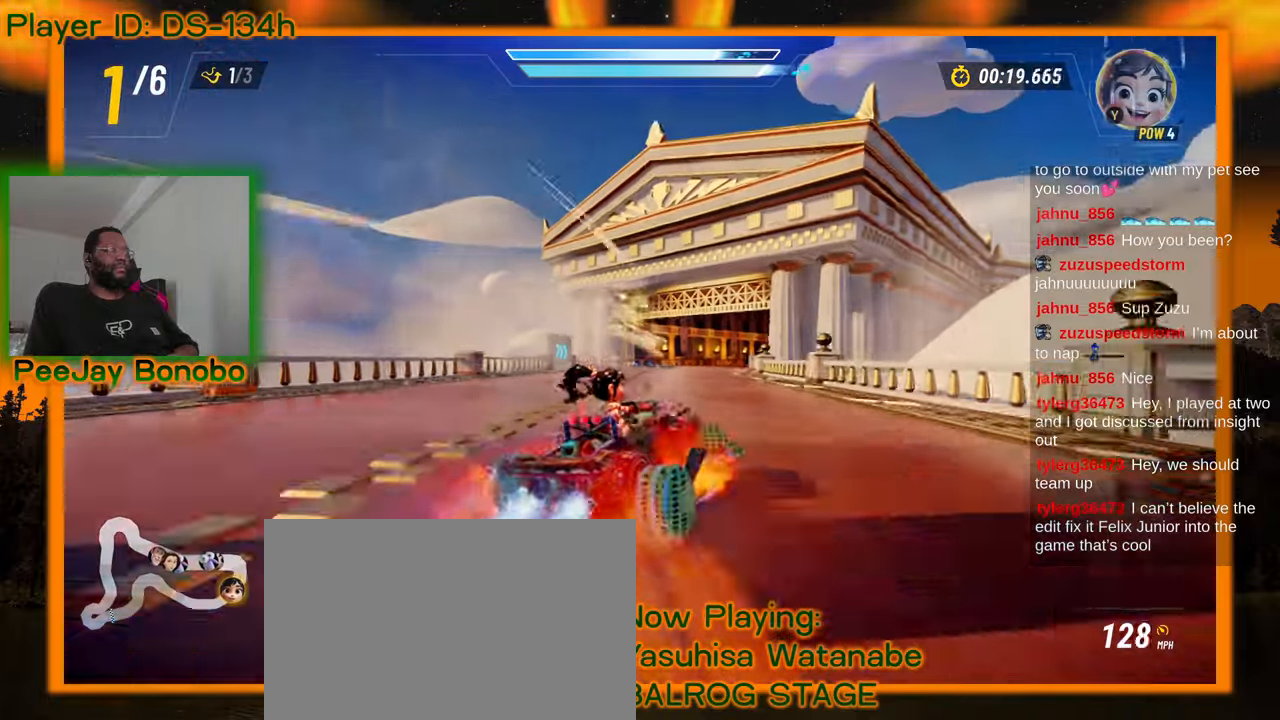
{"dt_ms": 500, "buttons": [], "left_stick": "right", "events": [[500, "left_stick", "right"]]}
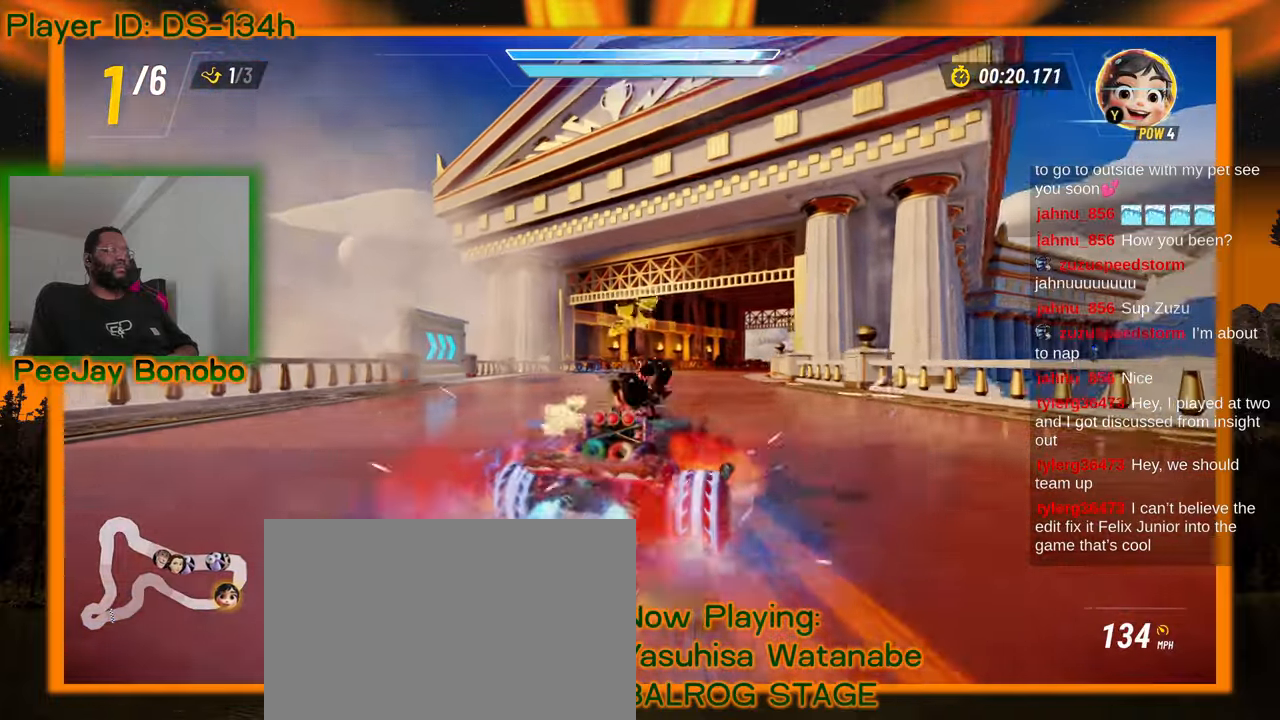
{"dt_ms": 500, "buttons": [], "left_stick": "up-left"}
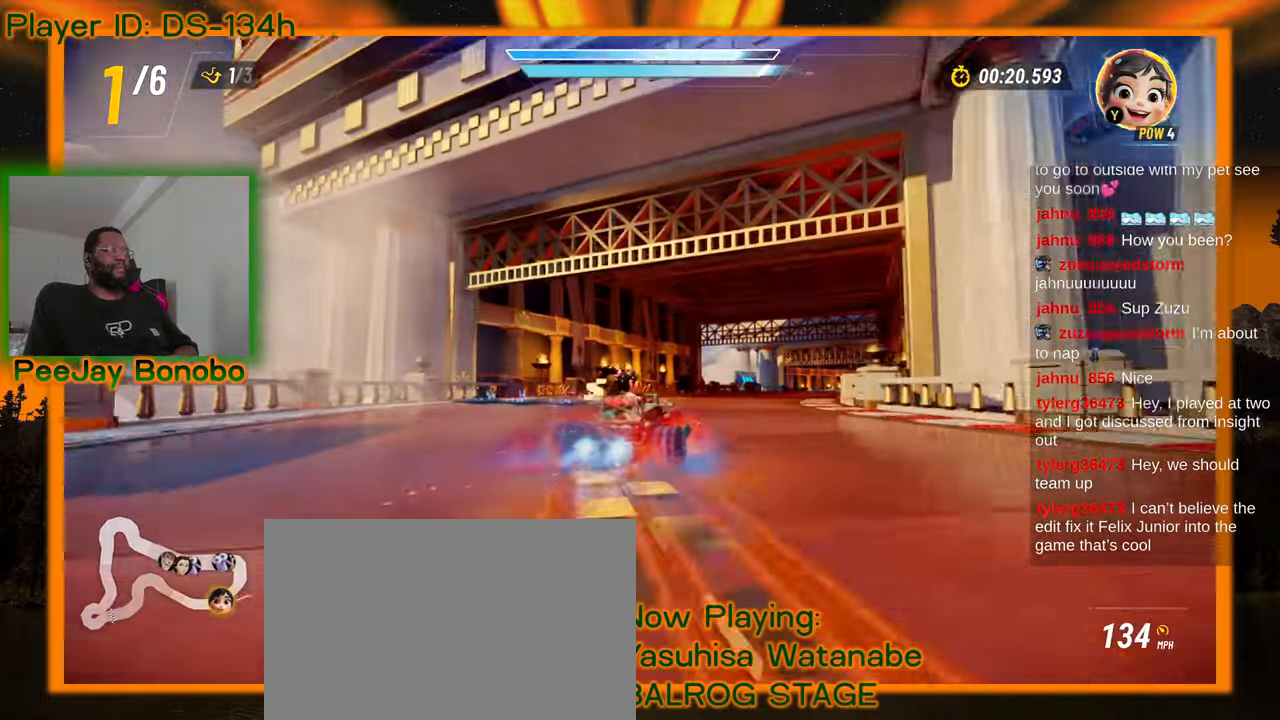
{"dt_ms": 500, "buttons": [], "left_stick": "right", "events": [[267, "left_stick", "right"]]}
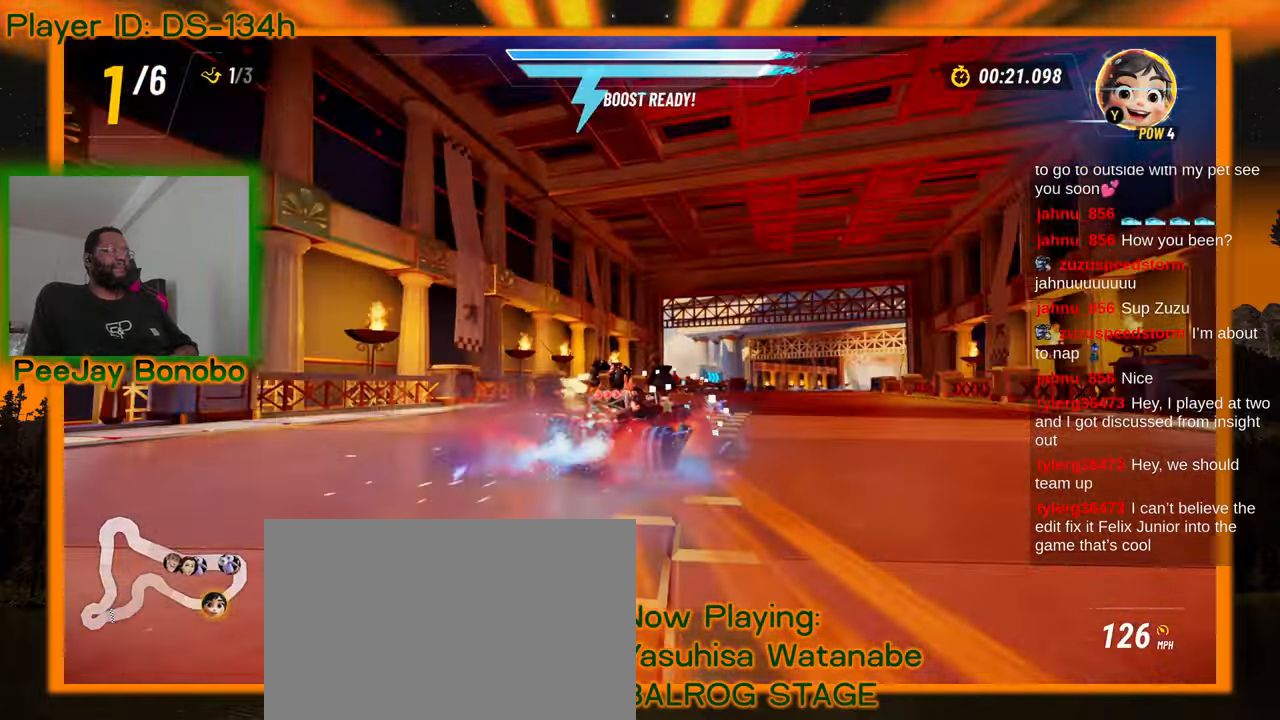
{"dt_ms": 1000, "buttons": [], "left_stick": "left"}
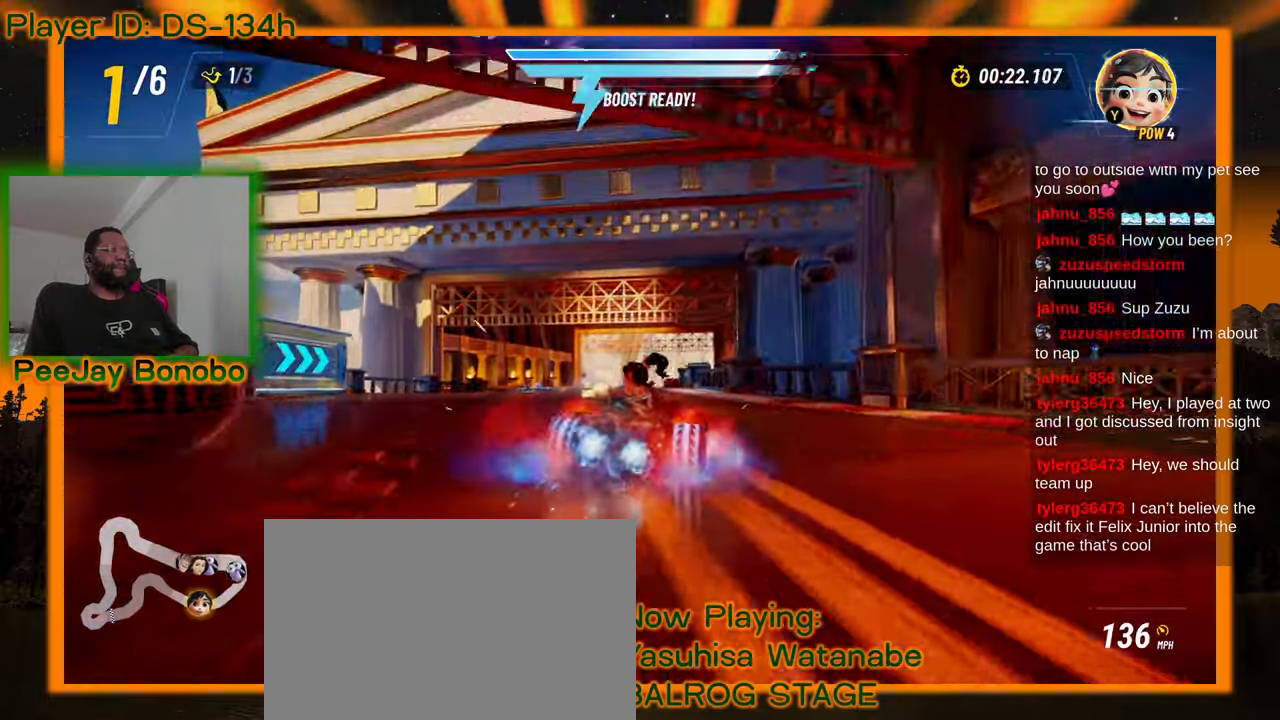
{"dt_ms": 500, "buttons": [], "left_stick": "center", "events": [[50, "left_stick", "center"], [250, "left_stick", "right"], [400, "left_stick", "center"]]}
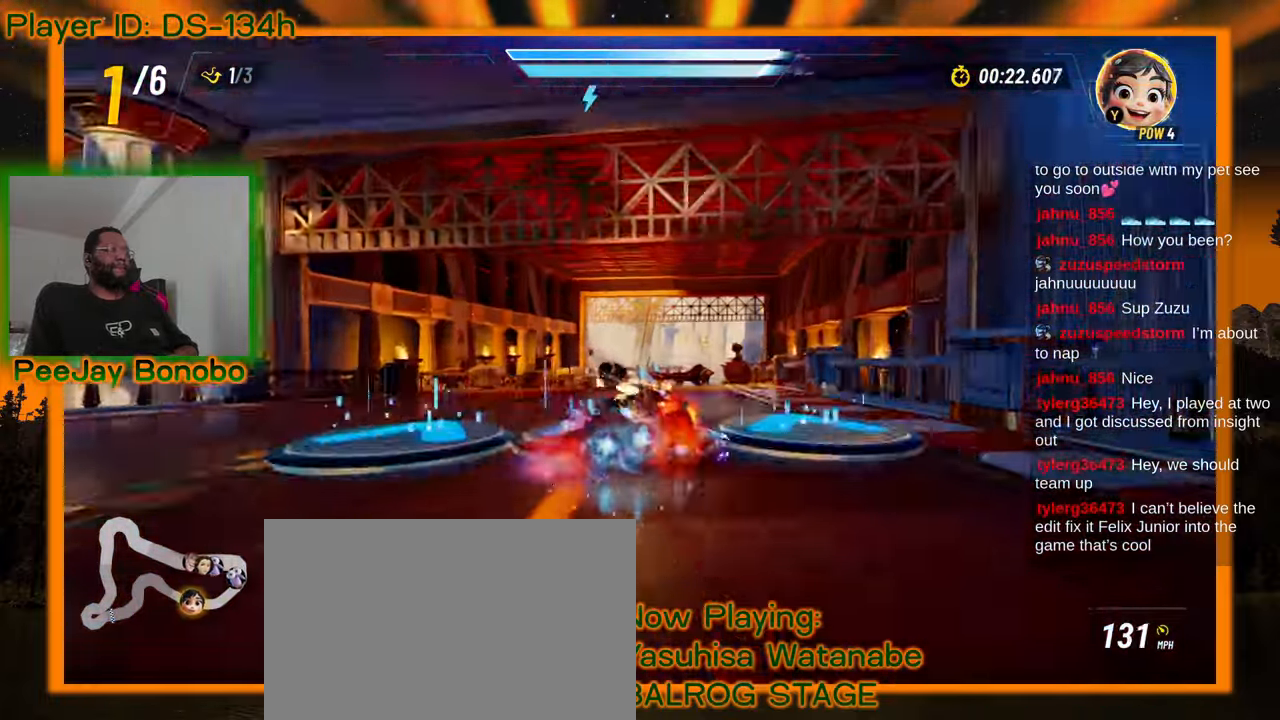
{"dt_ms": 500, "buttons": [], "left_stick": "center"}